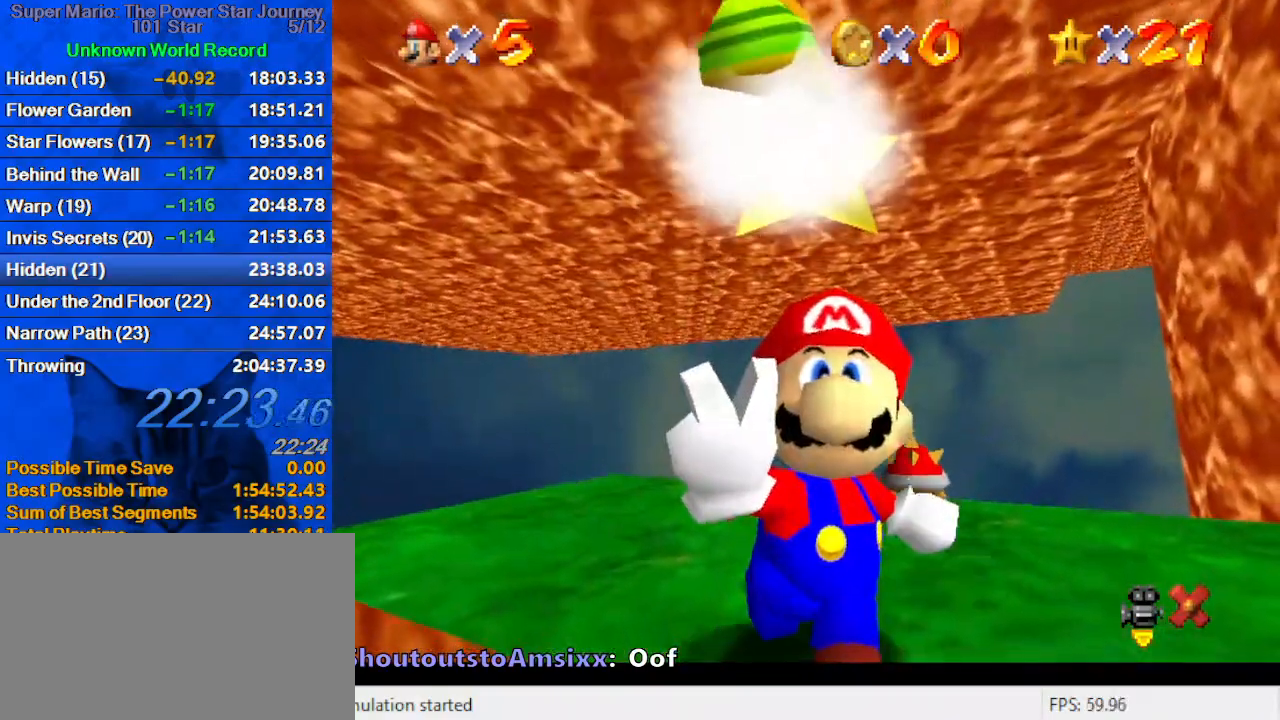
Gameplay with keyboard; each line is a JSON object with the keys held at the frame after it. "events" lists presses ("down") and releases ("up") of "a", "c", "ctrl", "d", "down", "left", "return", "right", "s", "shift", "up", "w", "x" and "y" between this image and that frame as [ms after this image, input, new state], when the widget could be followed in between. No other keys are recorded. Mouse input is not recorded.
{"keys": [], "events": []}
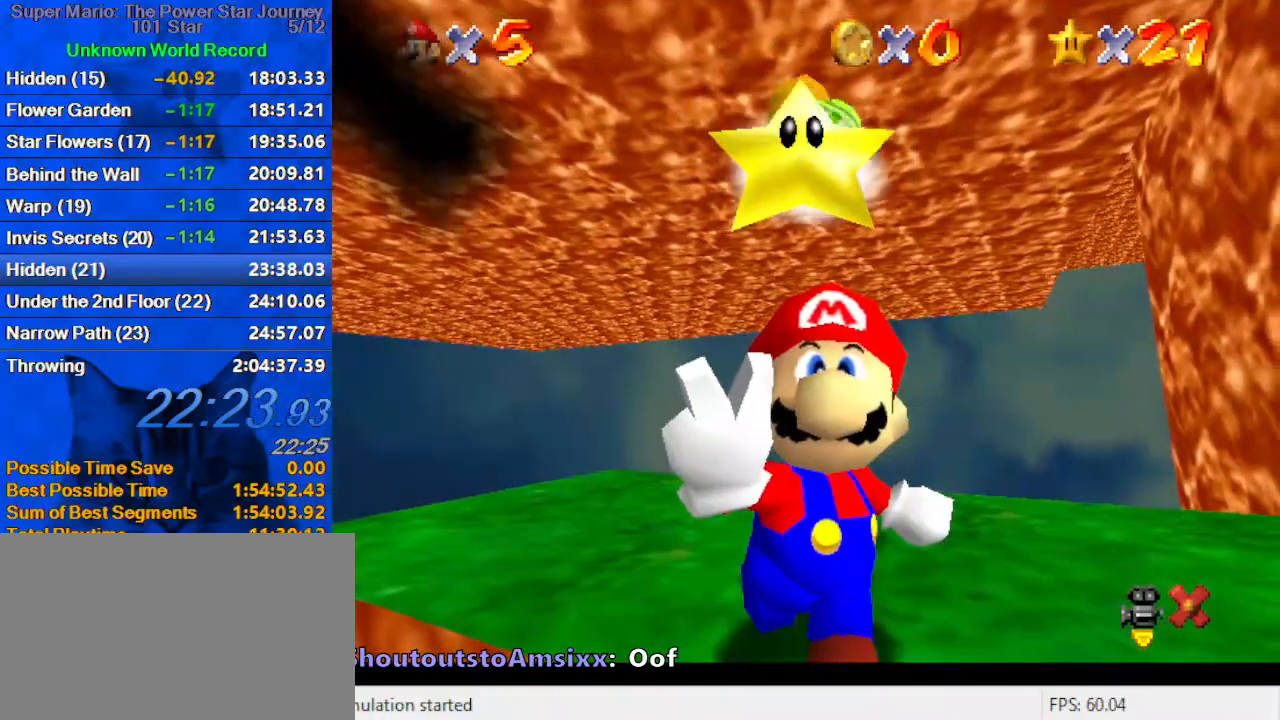
{"keys": [], "events": []}
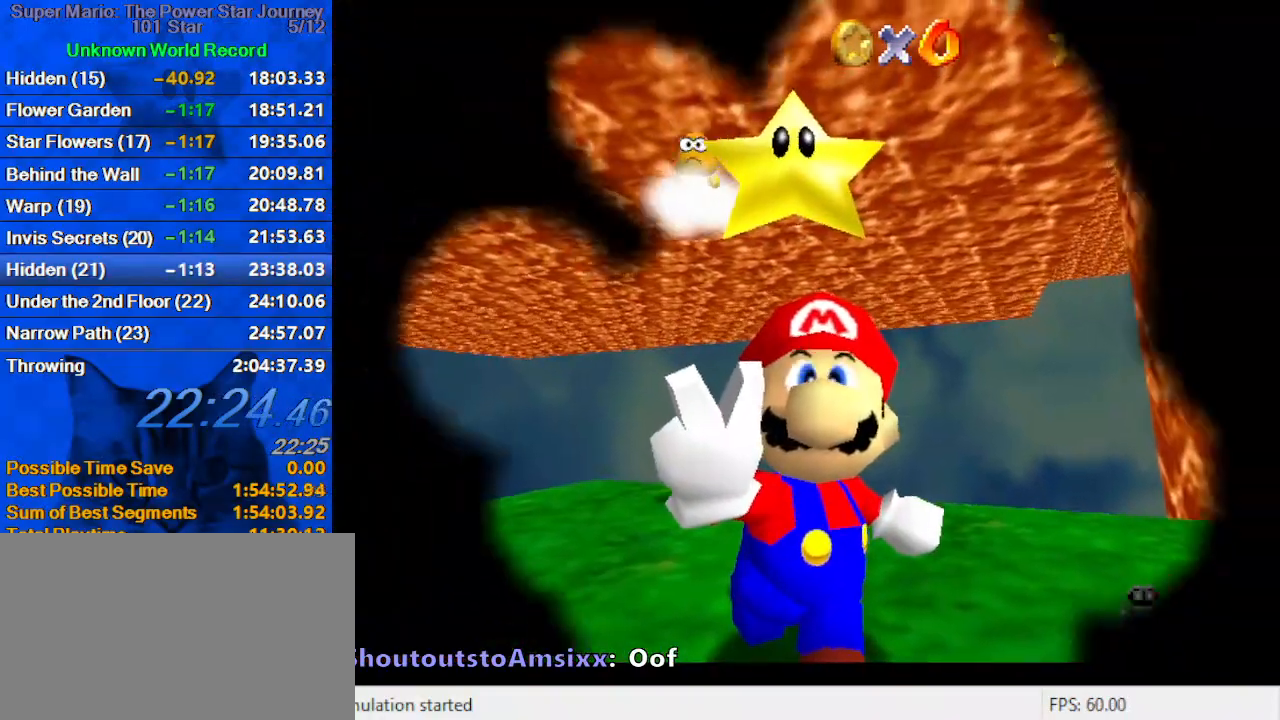
{"keys": [], "events": []}
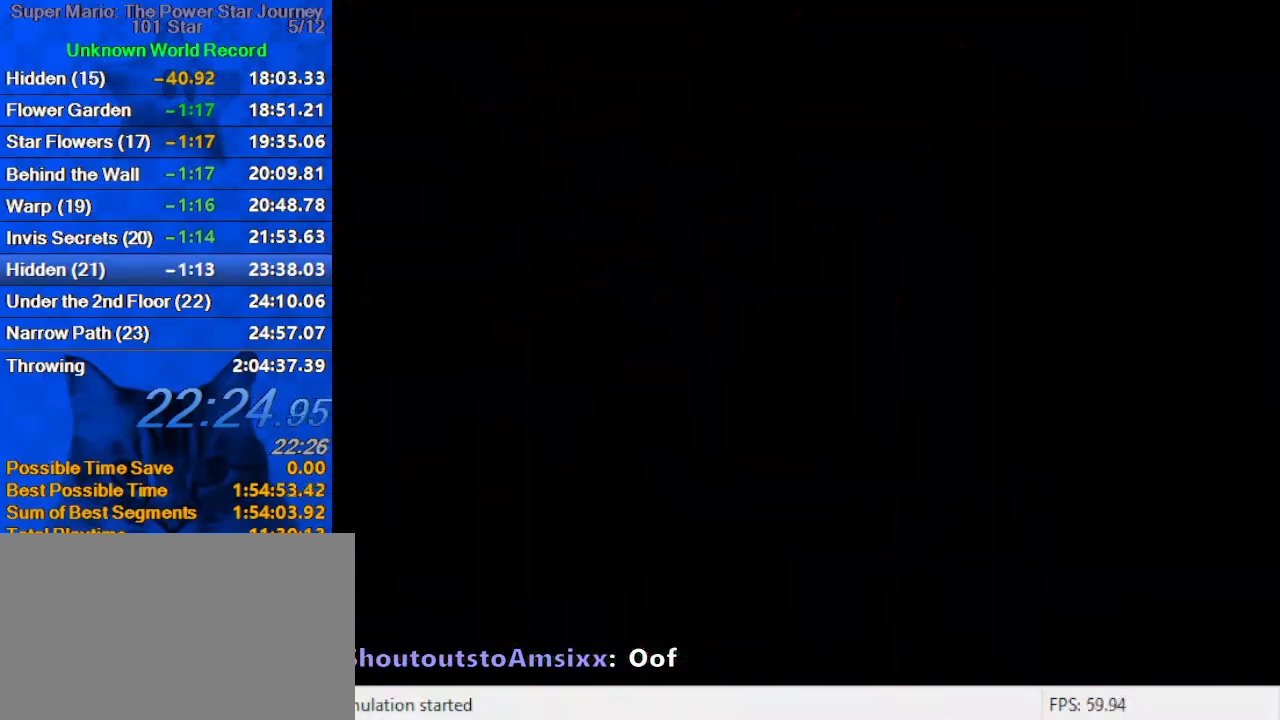
{"keys": ["a"], "events": [[500, "a", "down"]]}
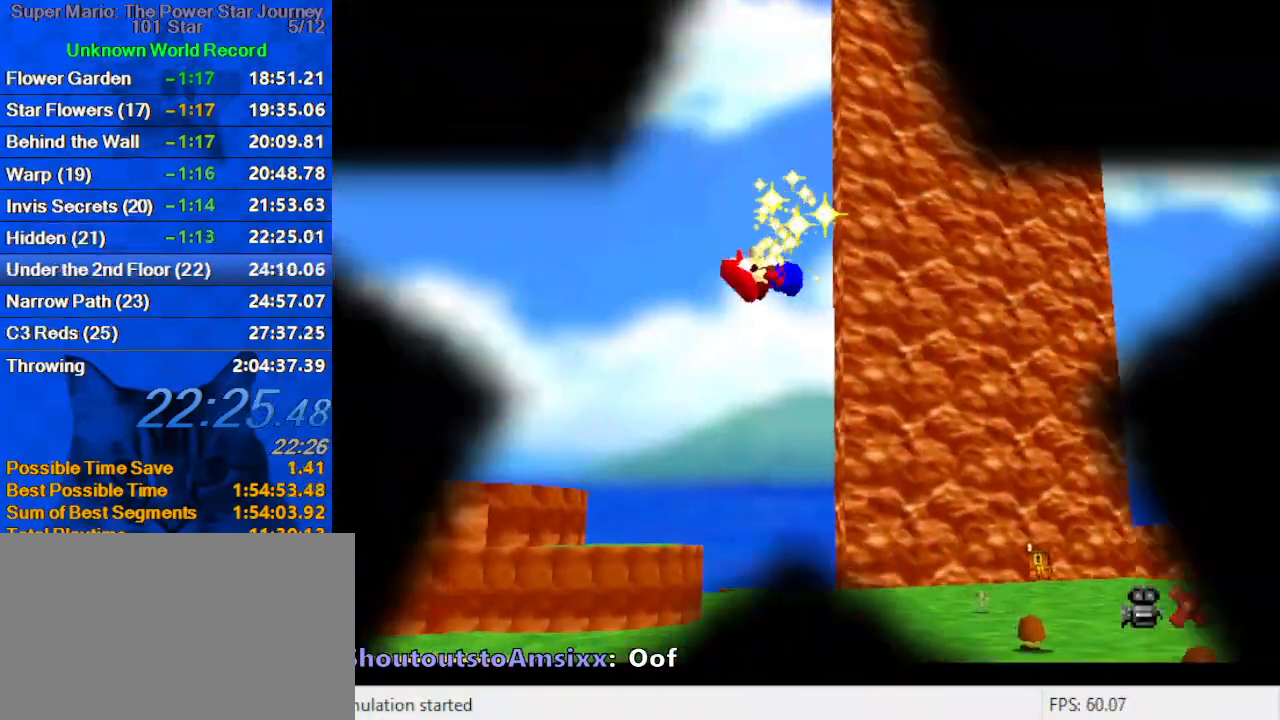
{"keys": [], "events": [[33, "a", "up"]]}
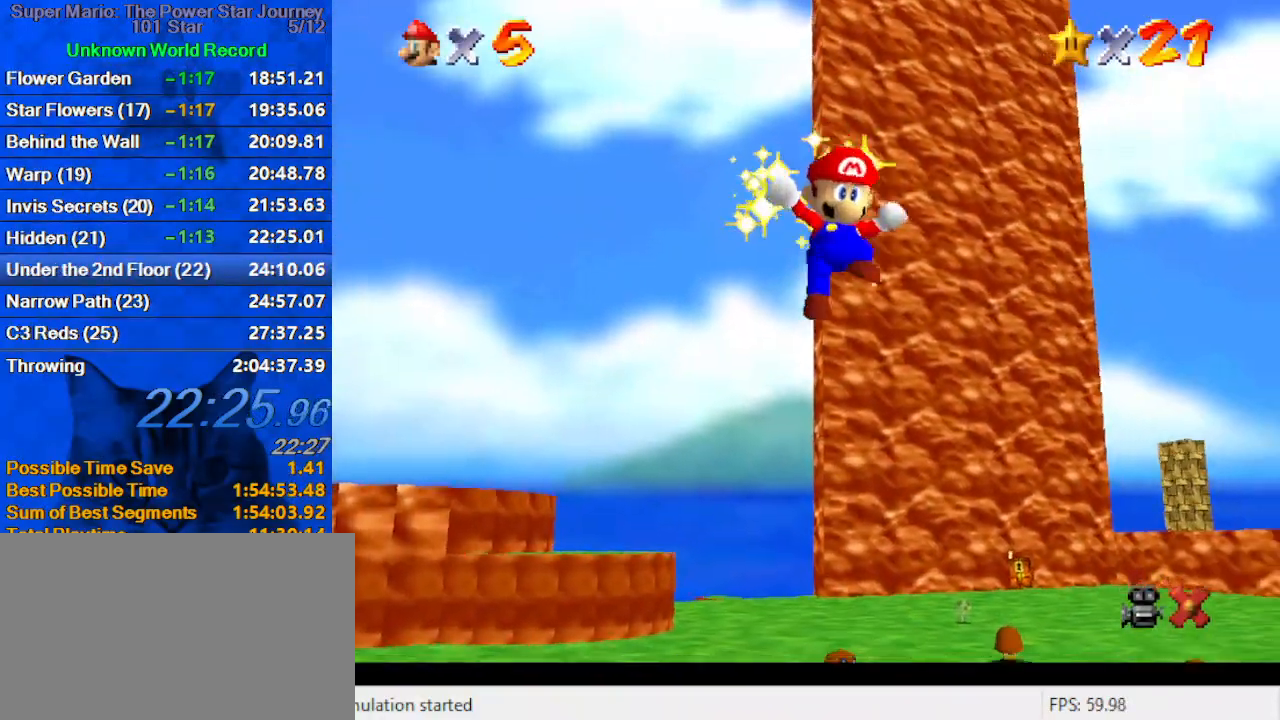
{"keys": ["s"], "events": [[433, "s", "down"]]}
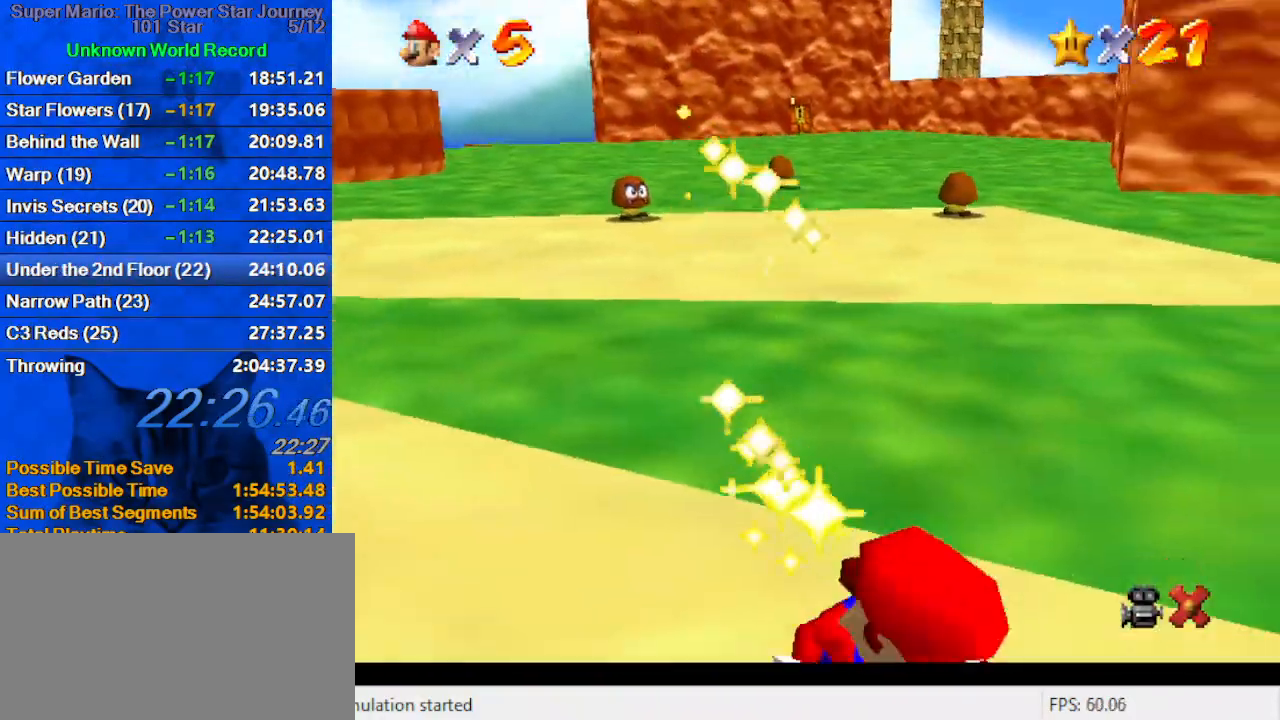
{"keys": [], "events": [[100, "s", "up"]]}
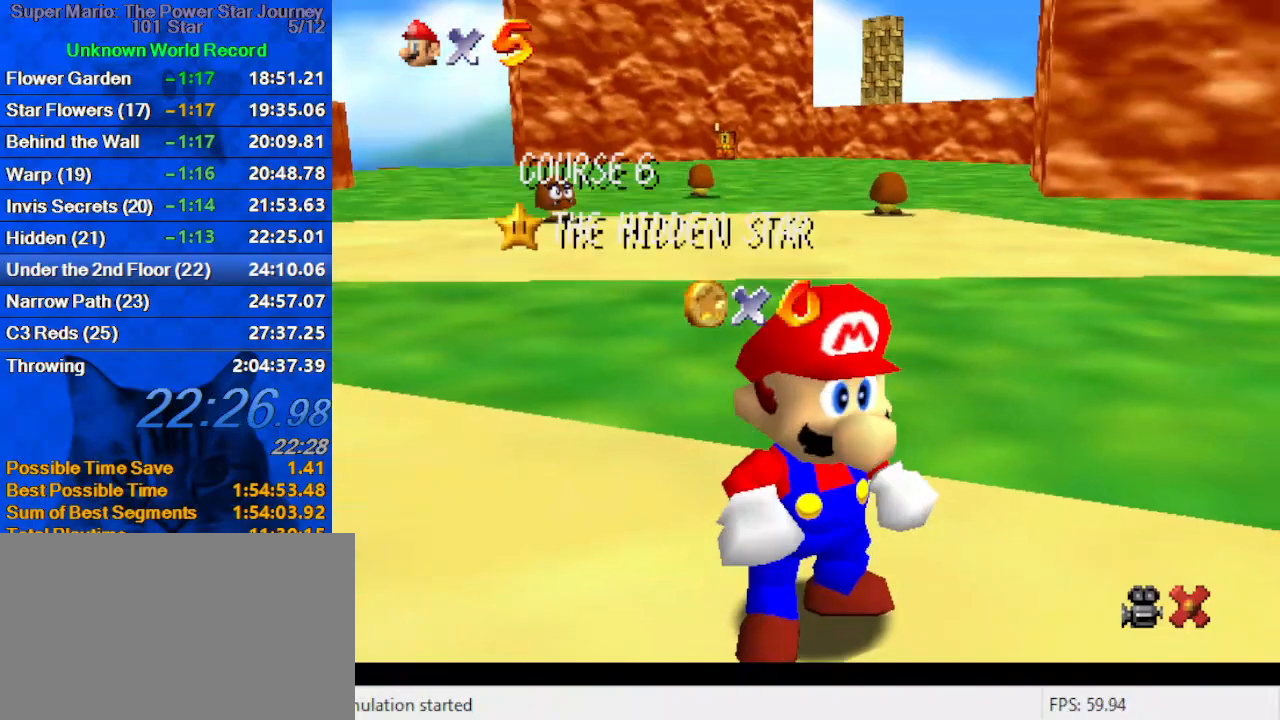
{"keys": ["y"], "events": [[500, "y", "down"]]}
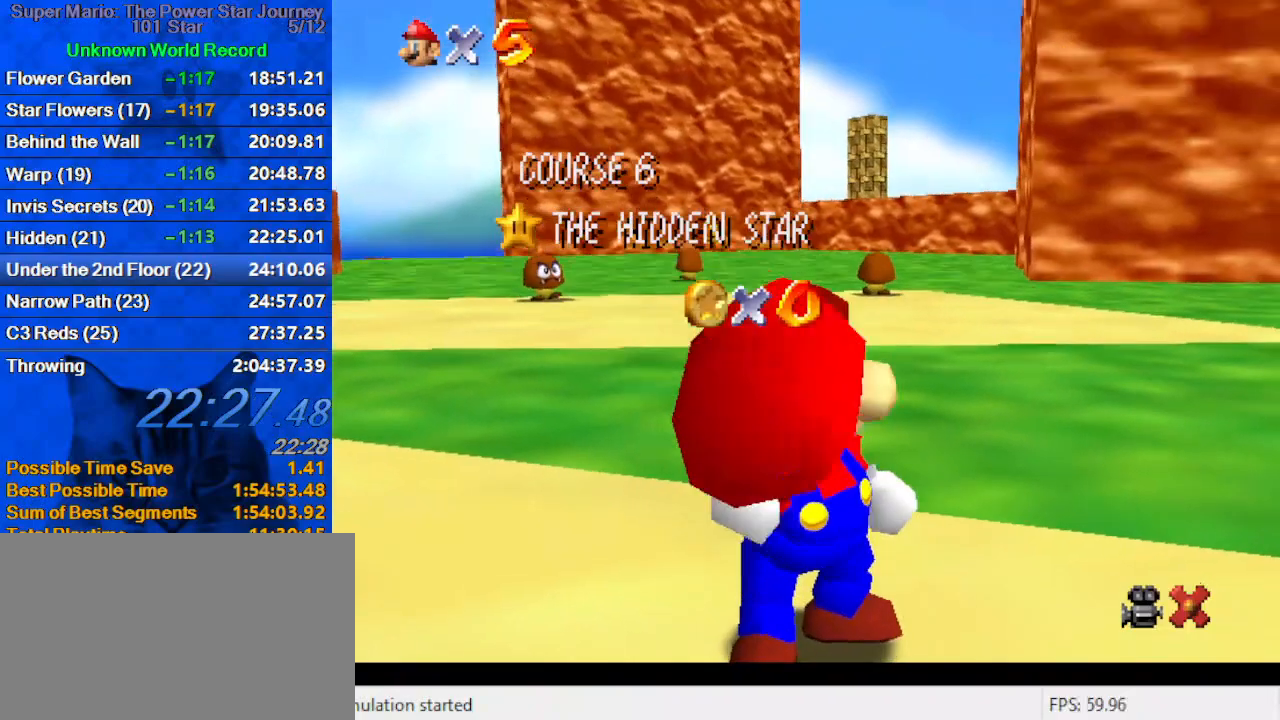
{"keys": [], "events": [[133, "y", "up"]]}
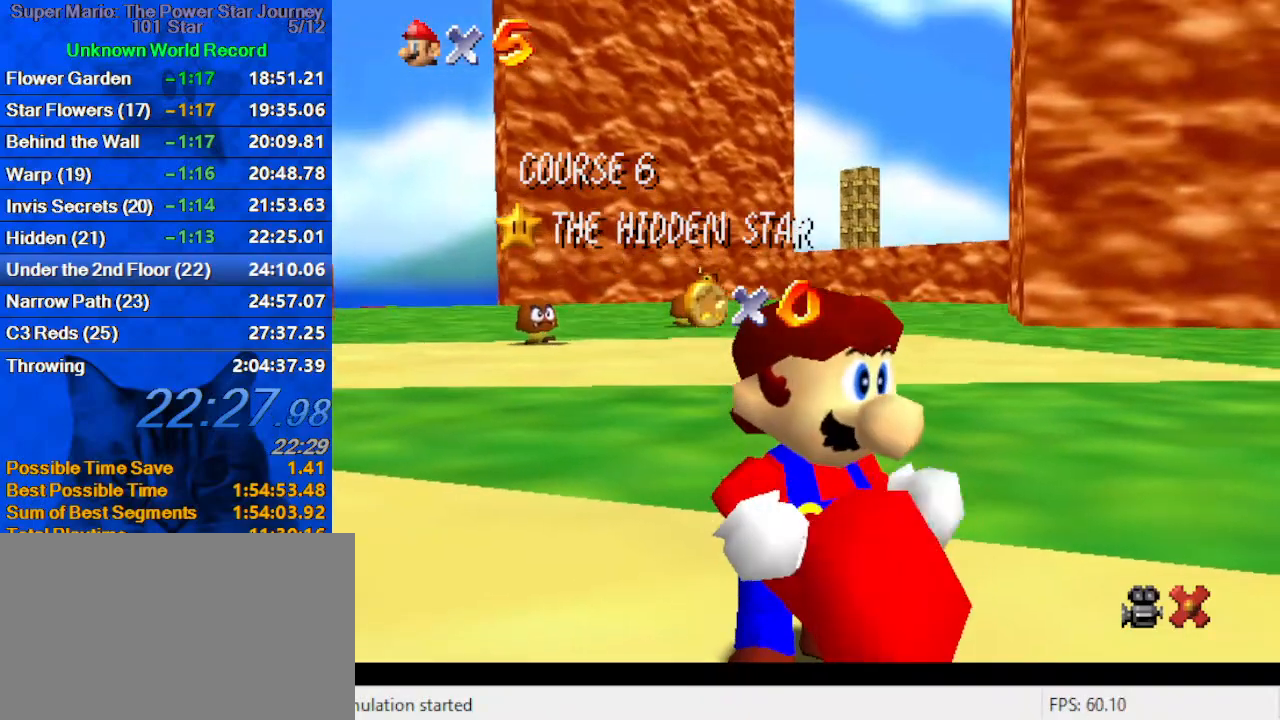
{"keys": [], "events": []}
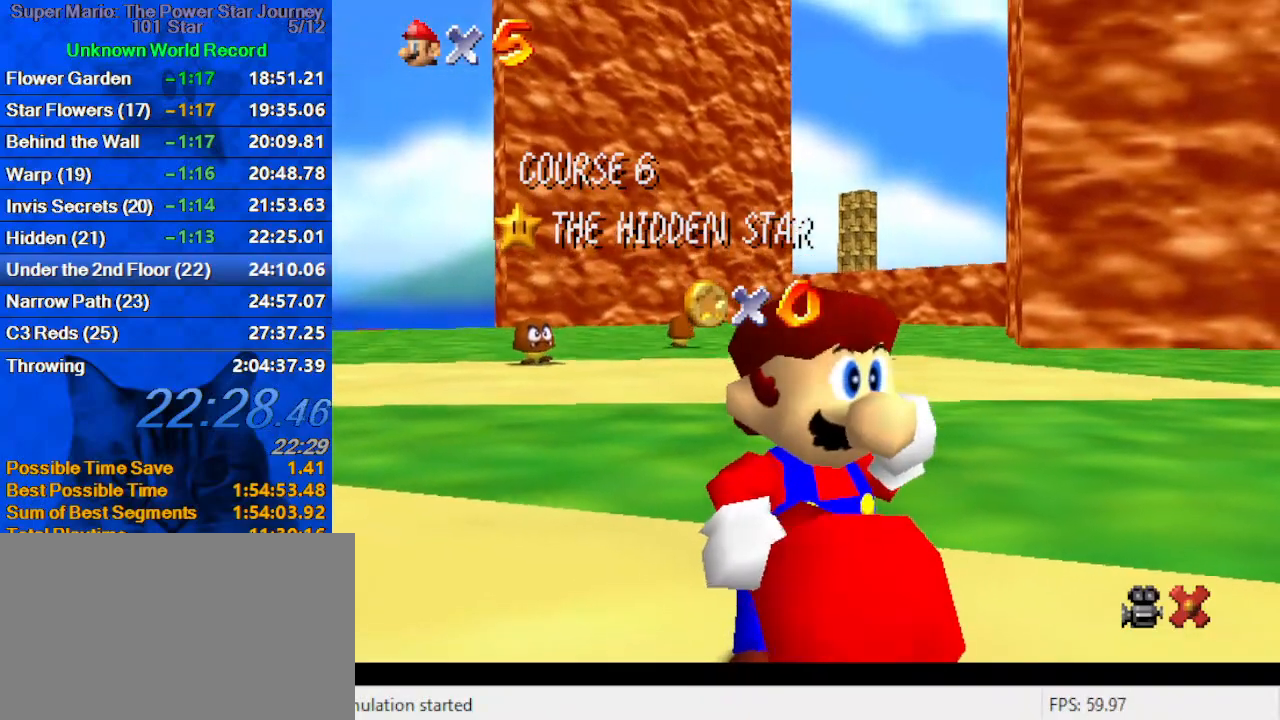
{"keys": [], "events": []}
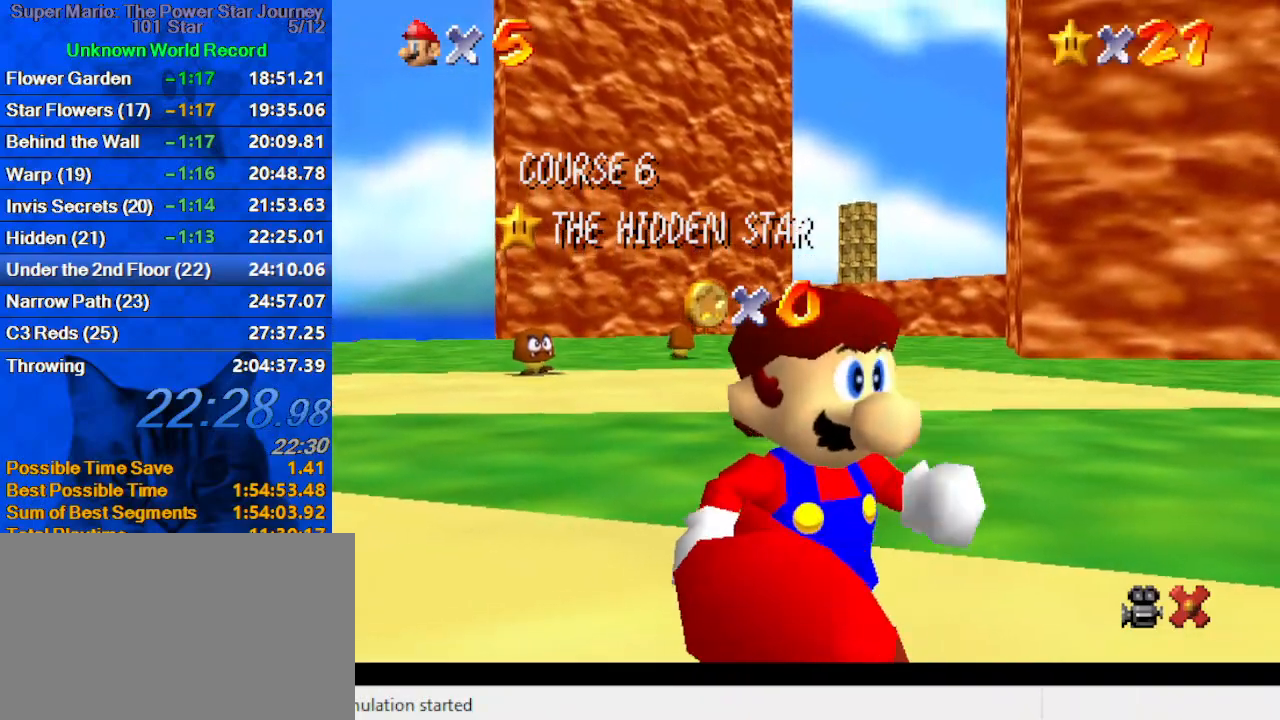
{"keys": [], "events": []}
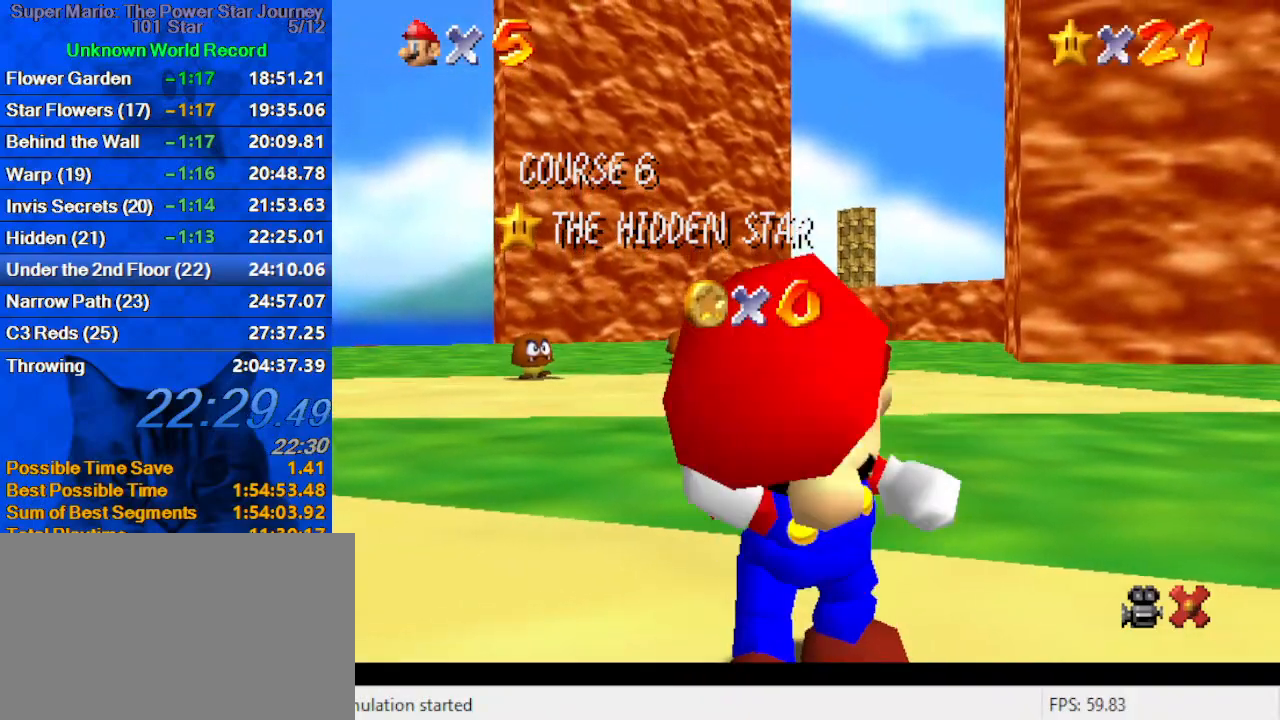
{"keys": [], "events": []}
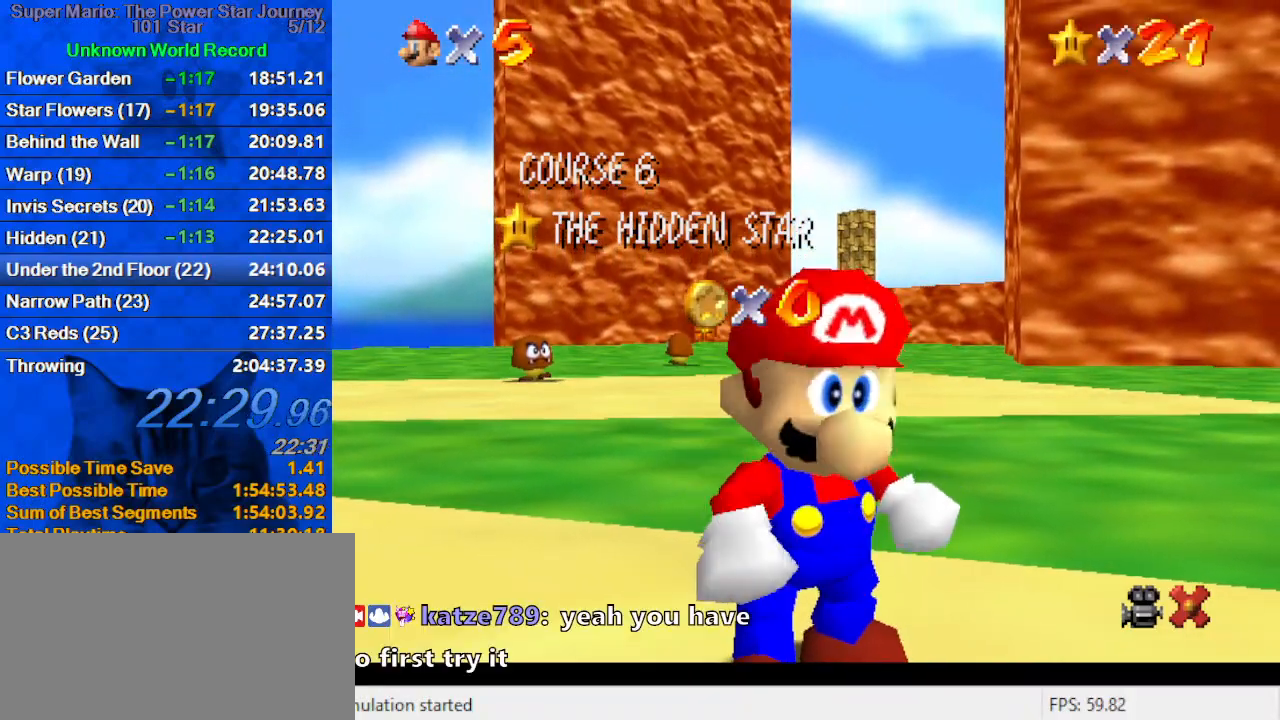
{"keys": [], "events": []}
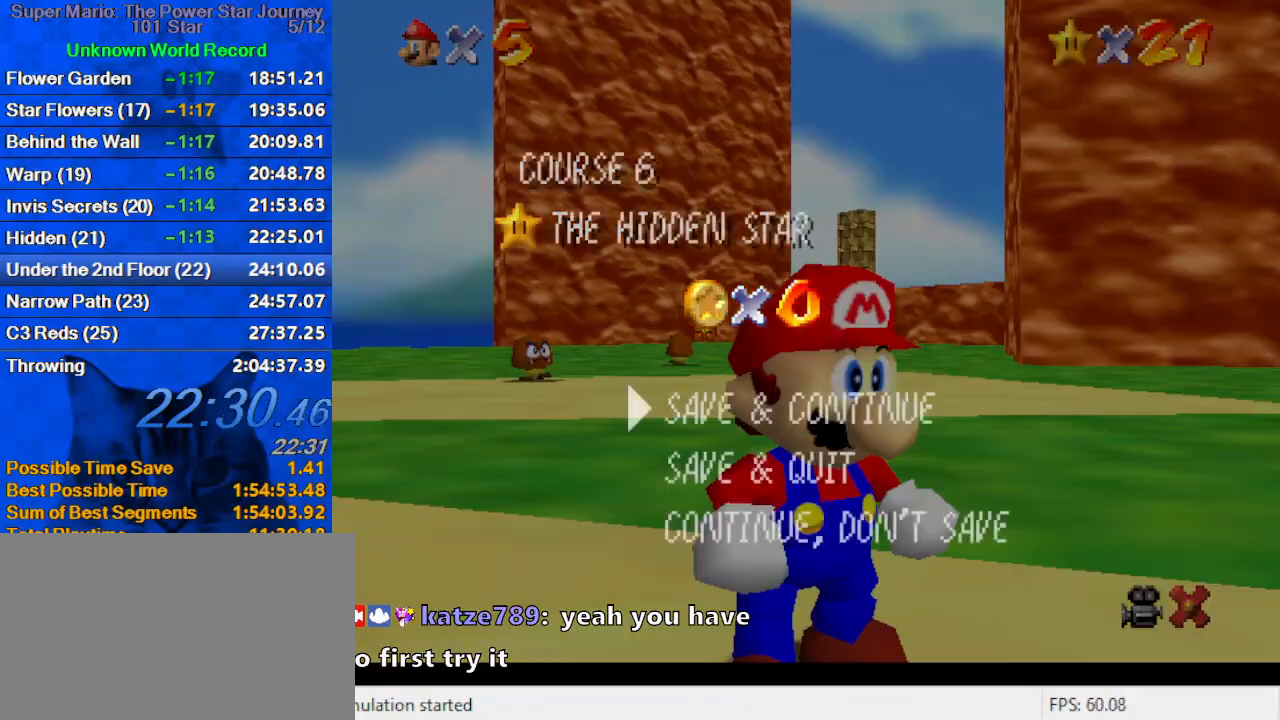
{"keys": ["down", "left"], "events": [[167, "shift", "down"], [300, "shift", "up"], [400, "down", "down"], [400, "left", "down"]]}
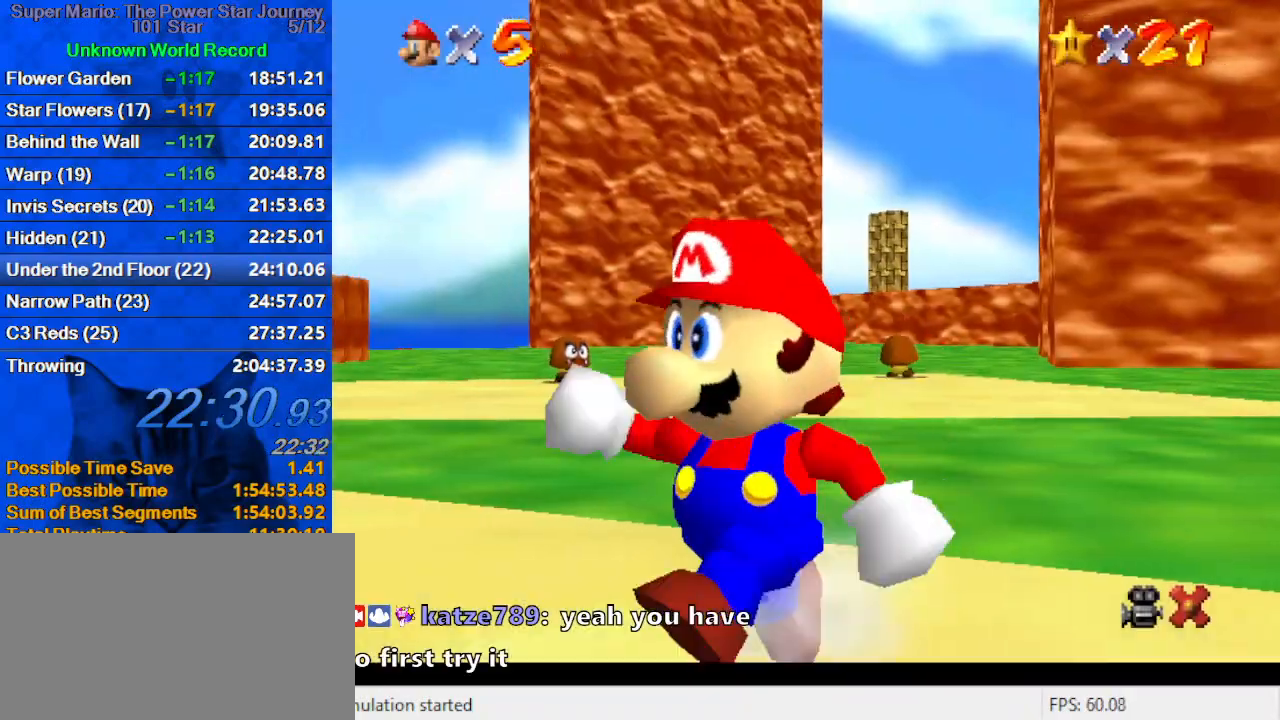
{"keys": ["left", "shift", "y"], "events": [[233, "y", "down"], [267, "shift", "down"], [400, "down", "up"]]}
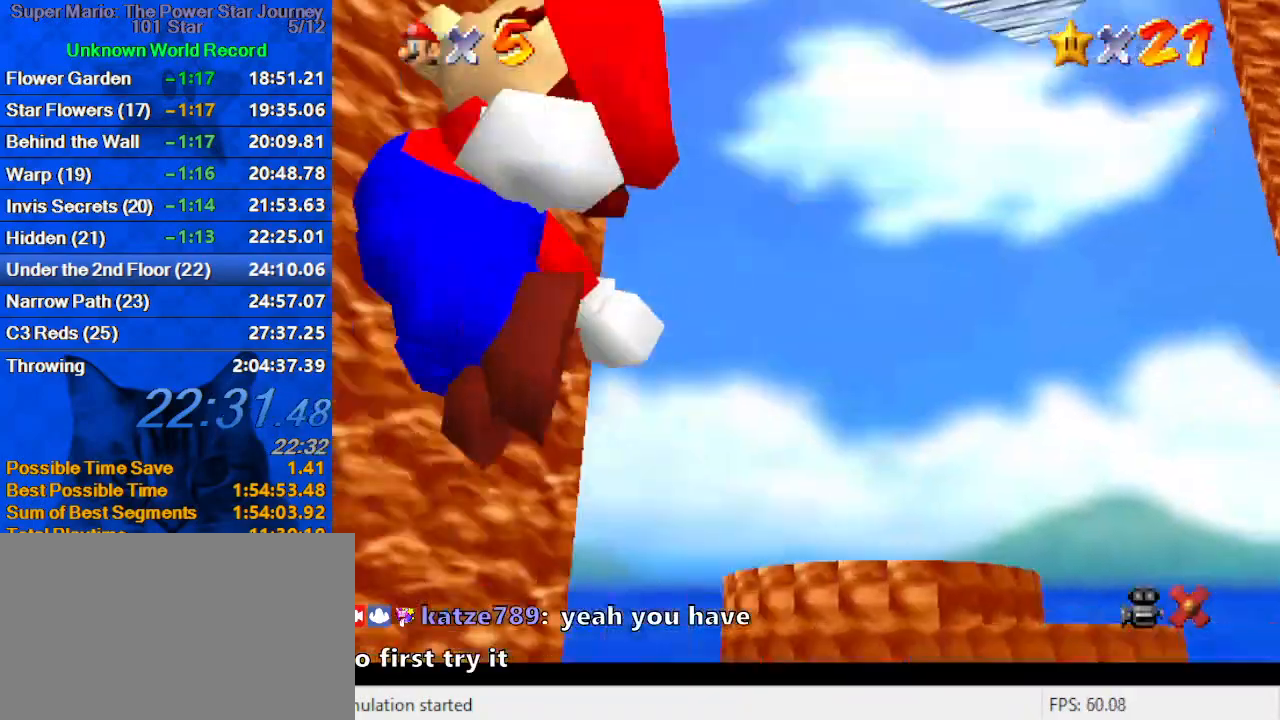
{"keys": ["c", "up"], "events": [[67, "shift", "up"], [67, "y", "up"], [100, "up", "down"], [467, "c", "down"], [467, "left", "up"]]}
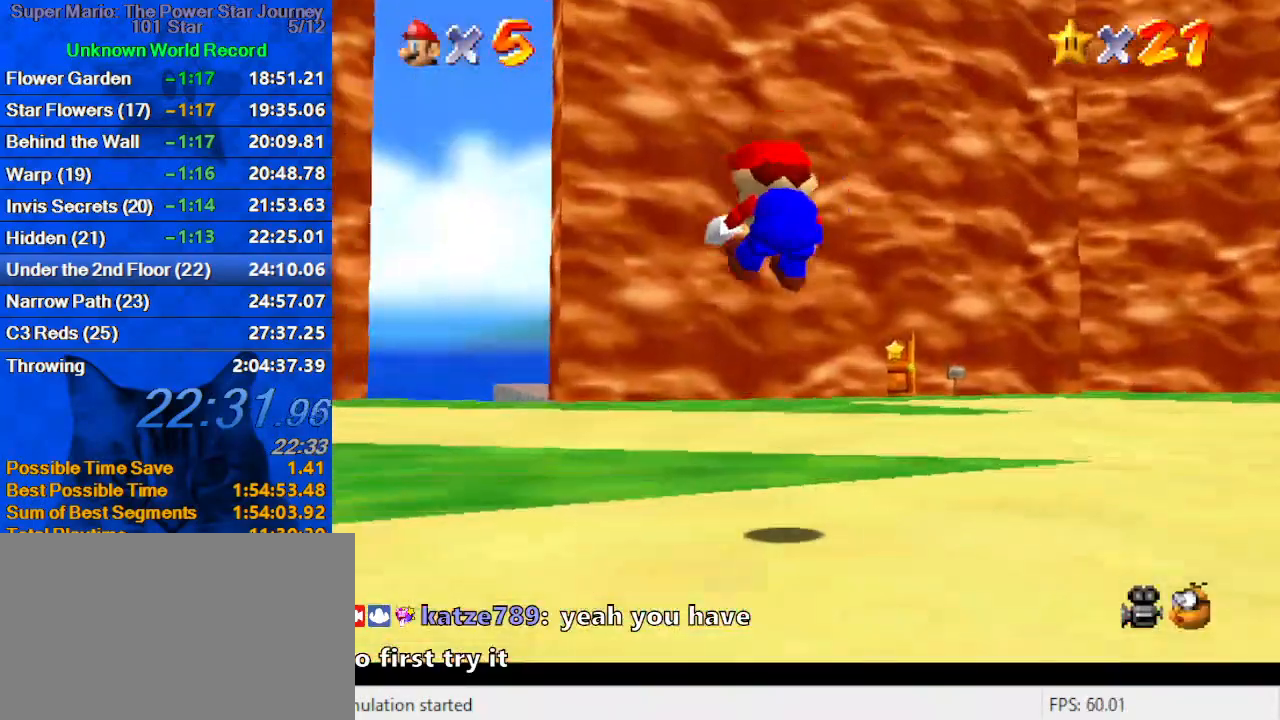
{"keys": ["left", "up"], "events": [[167, "c", "up"], [433, "left", "down"]]}
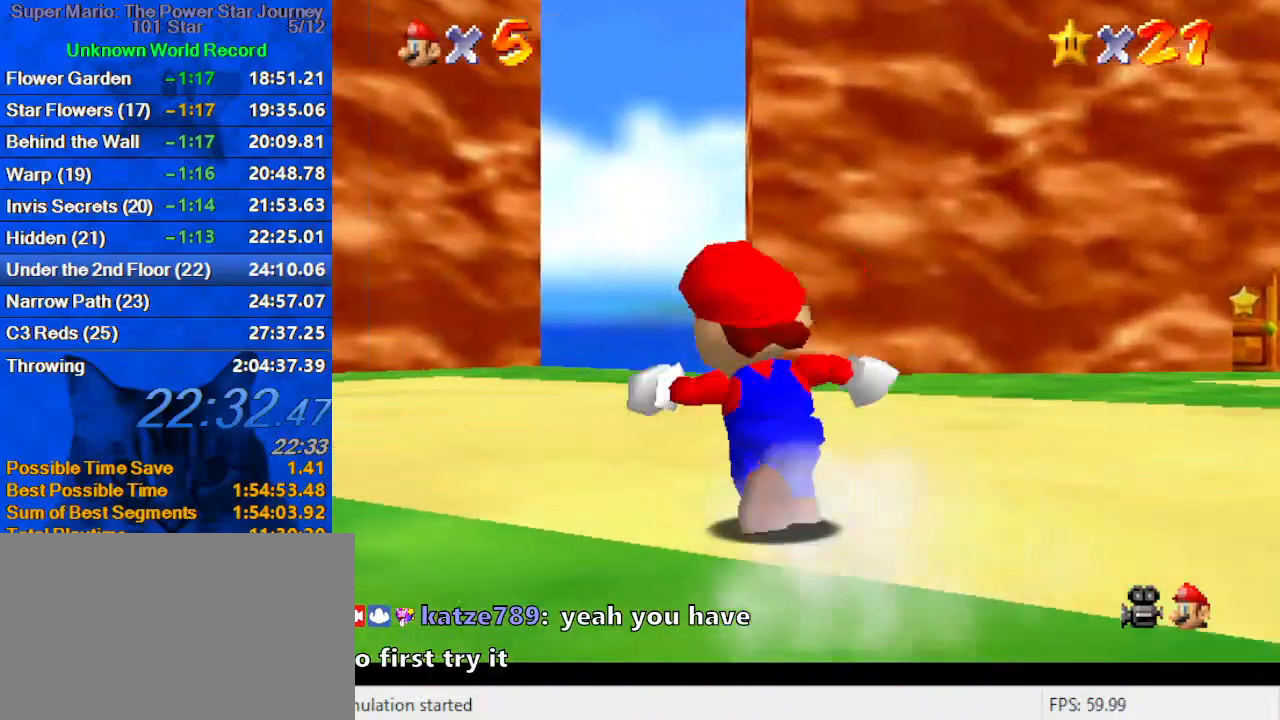
{"keys": ["ctrl", "left", "shift", "up"], "events": [[67, "ctrl", "down"], [167, "left", "up"], [233, "ctrl", "up"], [400, "shift", "down"], [467, "ctrl", "down"], [500, "left", "down"]]}
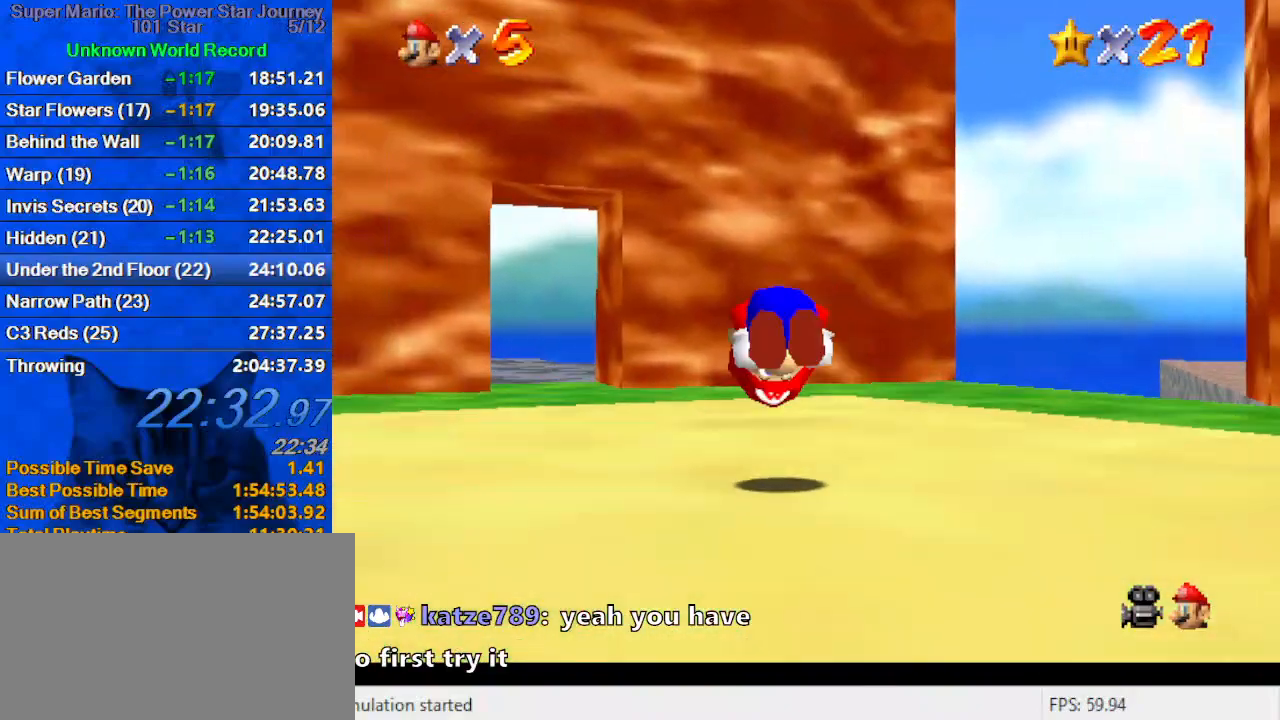
{"keys": ["left", "up"], "events": [[100, "ctrl", "up"], [100, "shift", "up"], [233, "left", "up"], [467, "left", "down"]]}
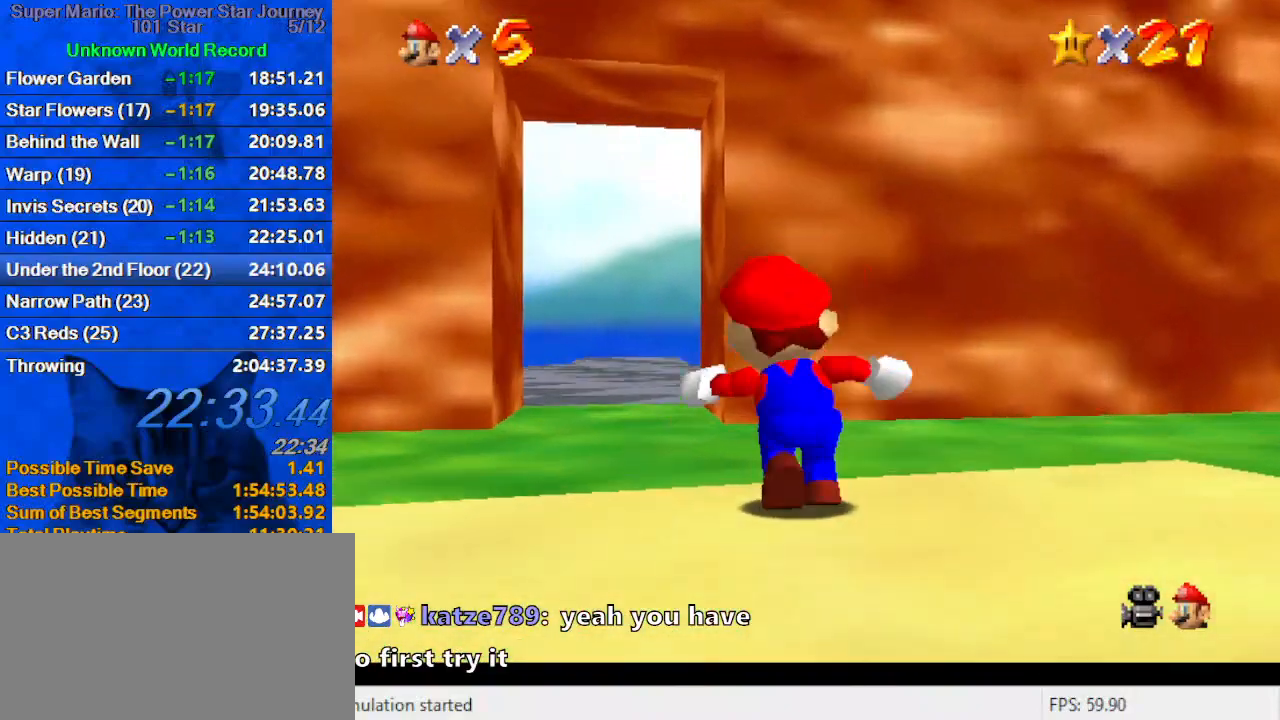
{"keys": ["ctrl", "shift", "up"], "events": [[67, "ctrl", "down"], [100, "left", "up"], [200, "ctrl", "up"], [433, "ctrl", "down"], [433, "shift", "down"]]}
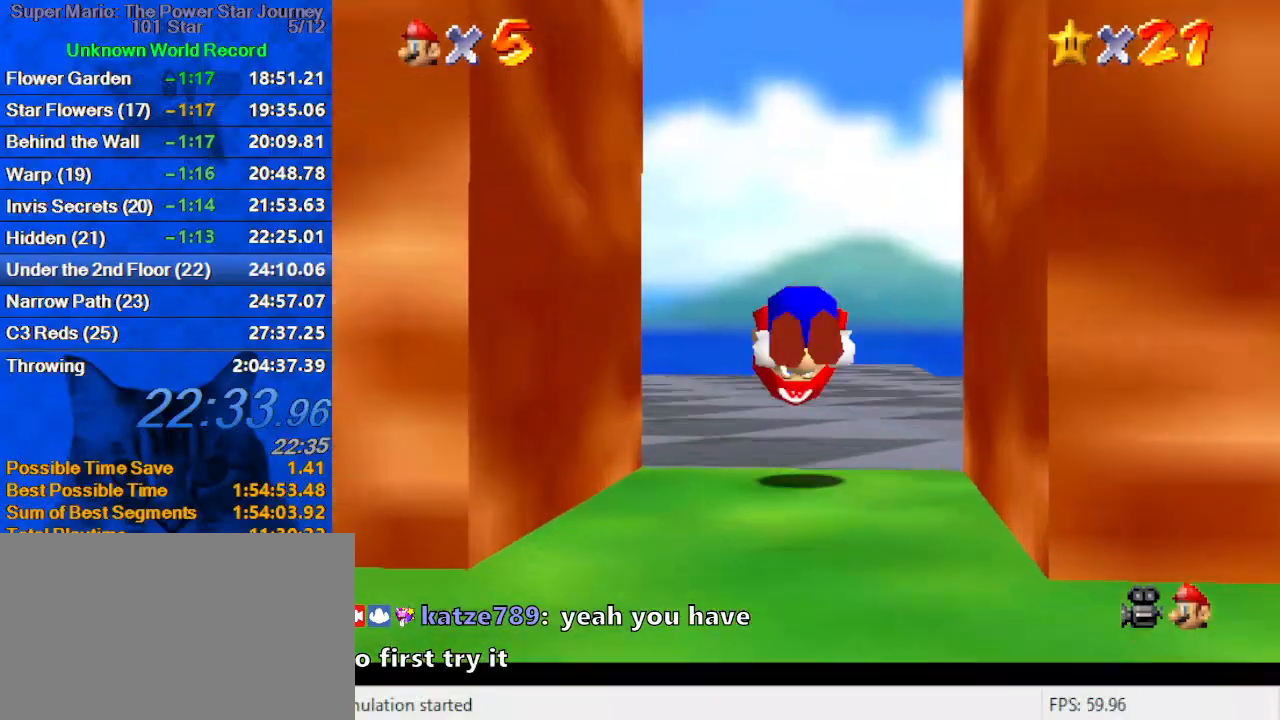
{"keys": ["up"], "events": [[133, "ctrl", "up"], [133, "right", "down"], [133, "shift", "up"], [500, "right", "up"]]}
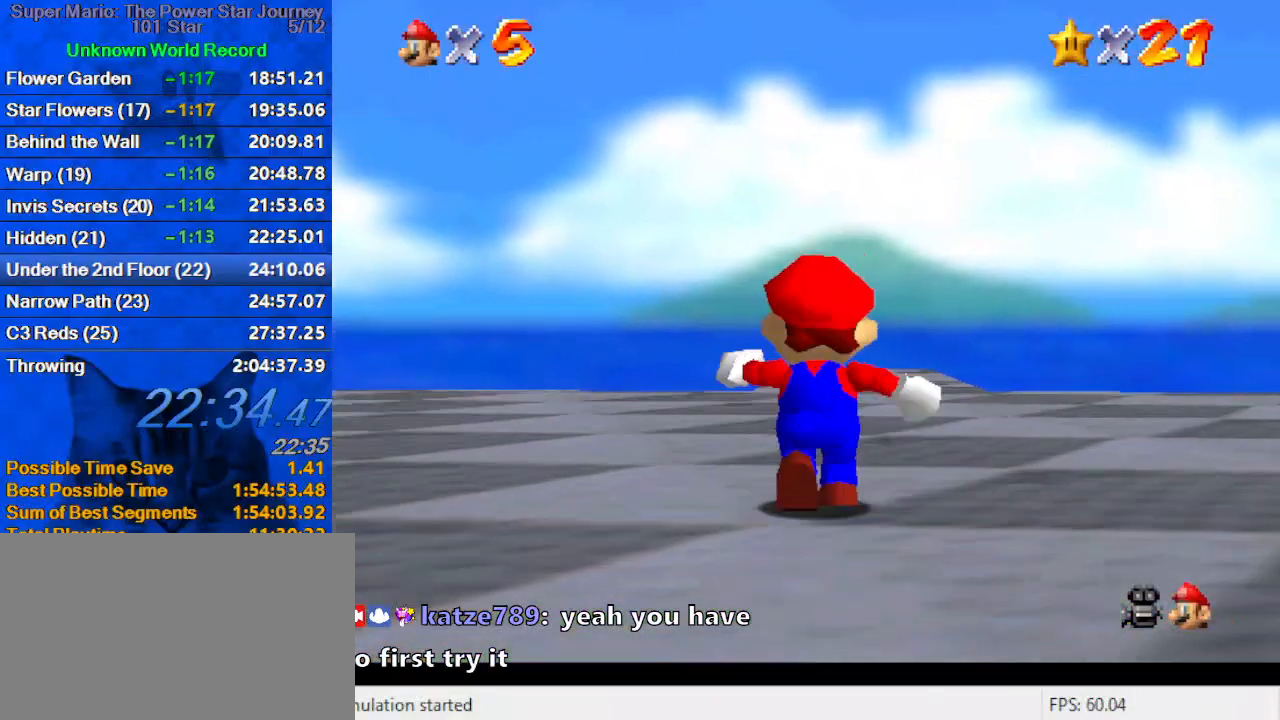
{"keys": ["ctrl", "shift", "up"], "events": [[33, "ctrl", "down"], [233, "ctrl", "up"], [433, "ctrl", "down"], [433, "shift", "down"]]}
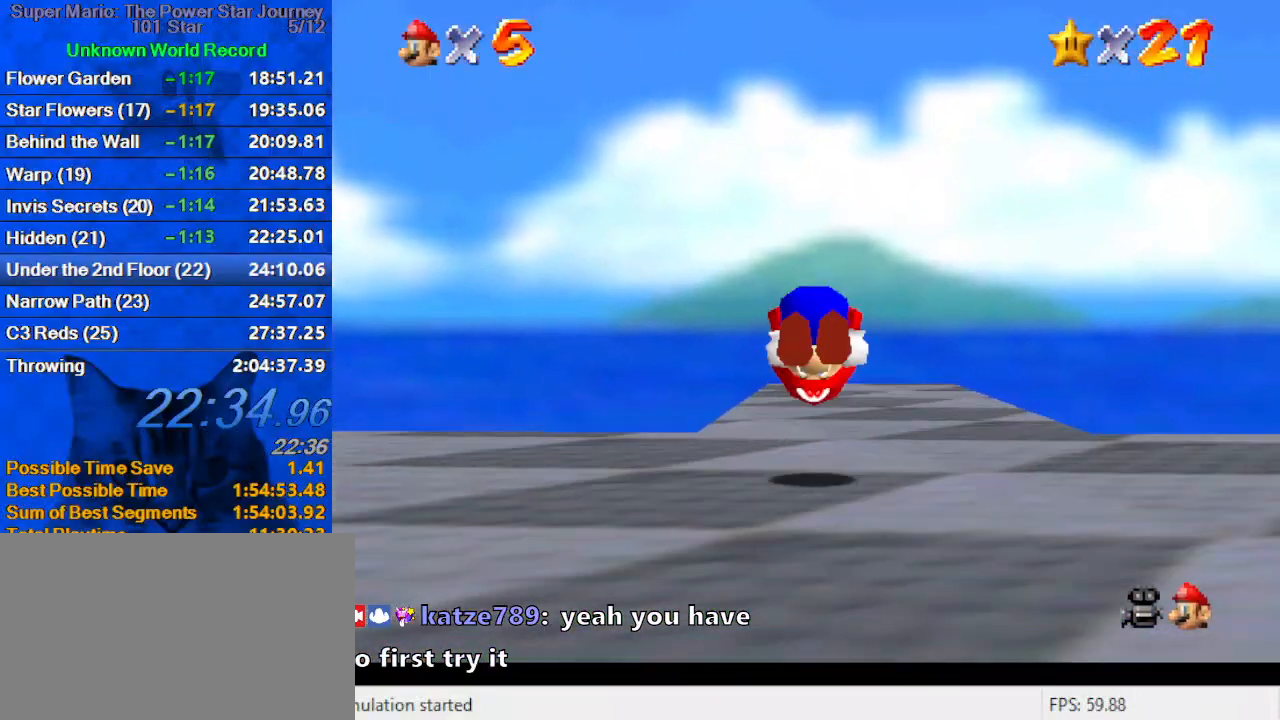
{"keys": ["up", "y"], "events": [[100, "ctrl", "up"], [100, "shift", "up"], [200, "right", "down"], [400, "right", "up"], [467, "y", "down"]]}
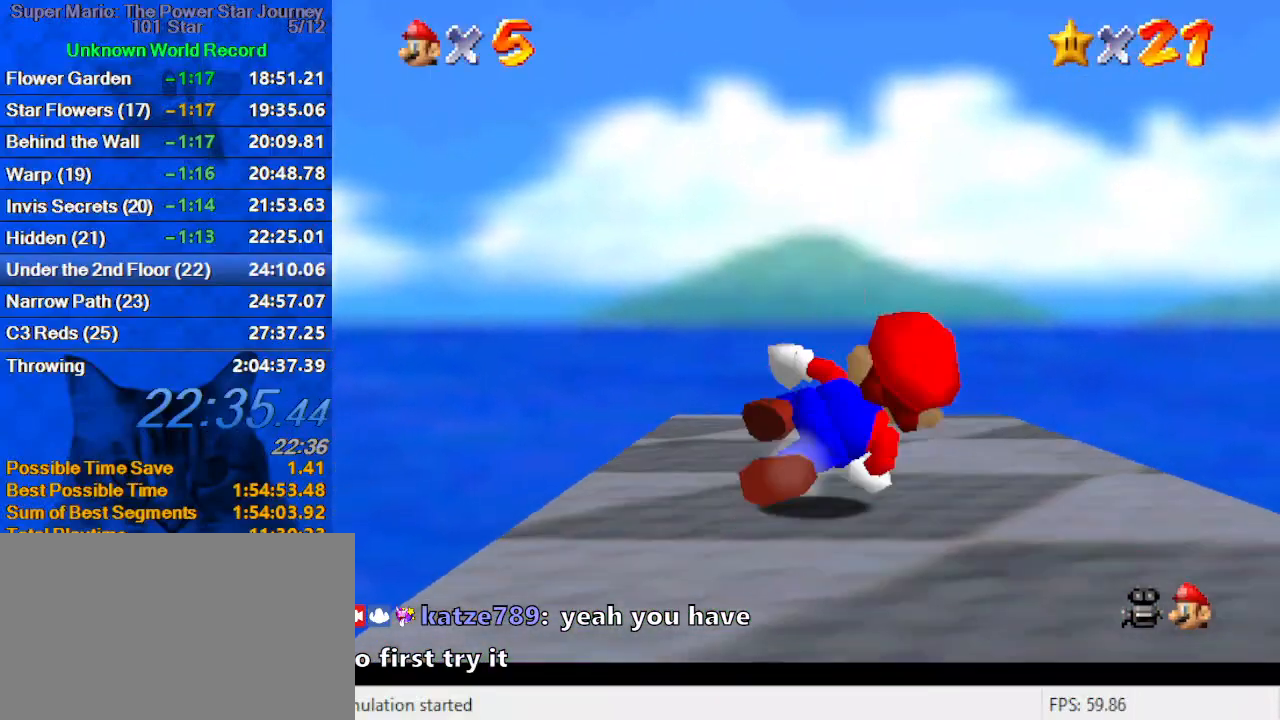
{"keys": ["up"], "events": [[33, "ctrl", "down"], [67, "y", "up"], [133, "ctrl", "up"], [167, "right", "down"], [267, "s", "down"], [300, "right", "up"], [400, "s", "up"]]}
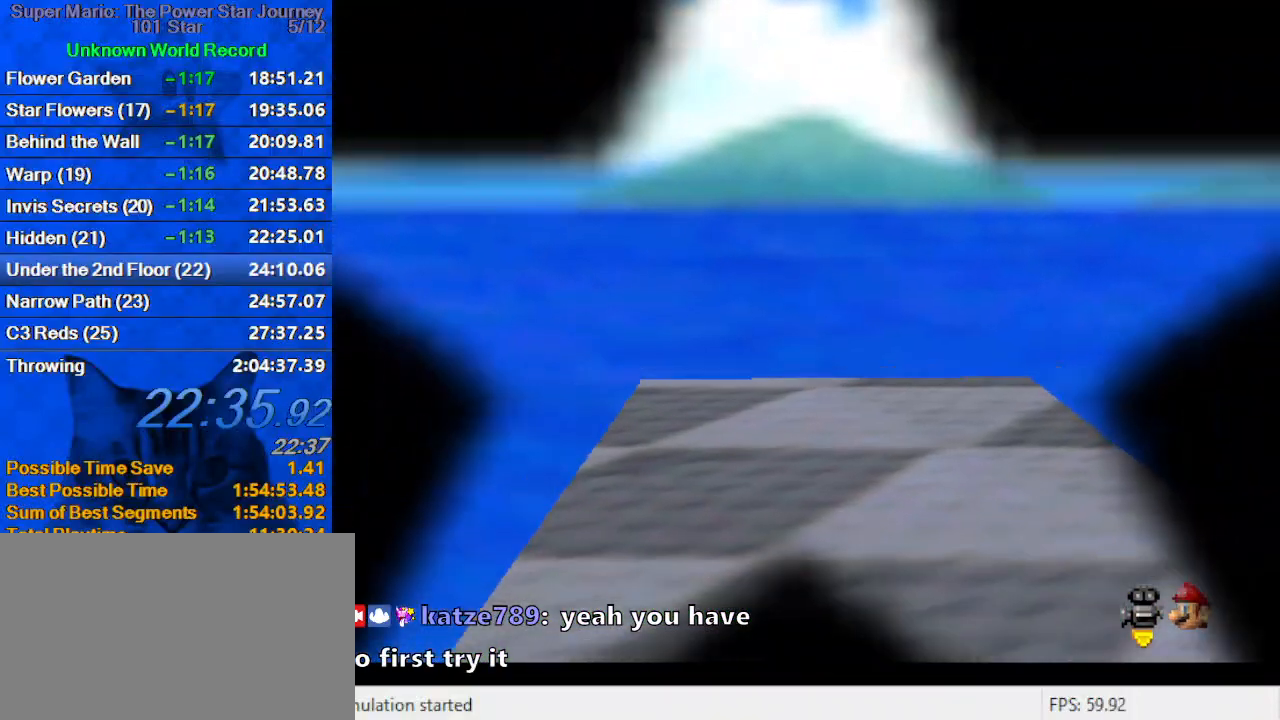
{"keys": [], "events": [[133, "up", "up"]]}
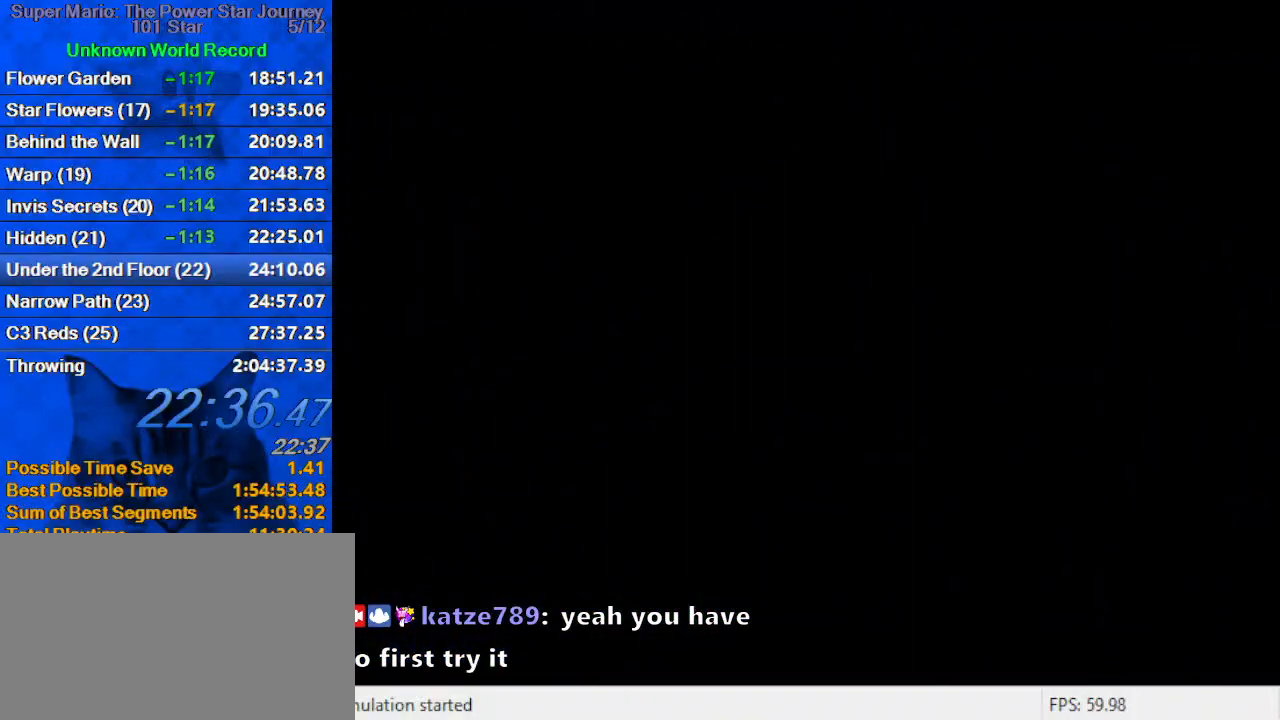
{"keys": [], "events": [[300, "shift", "down"], [433, "shift", "up"]]}
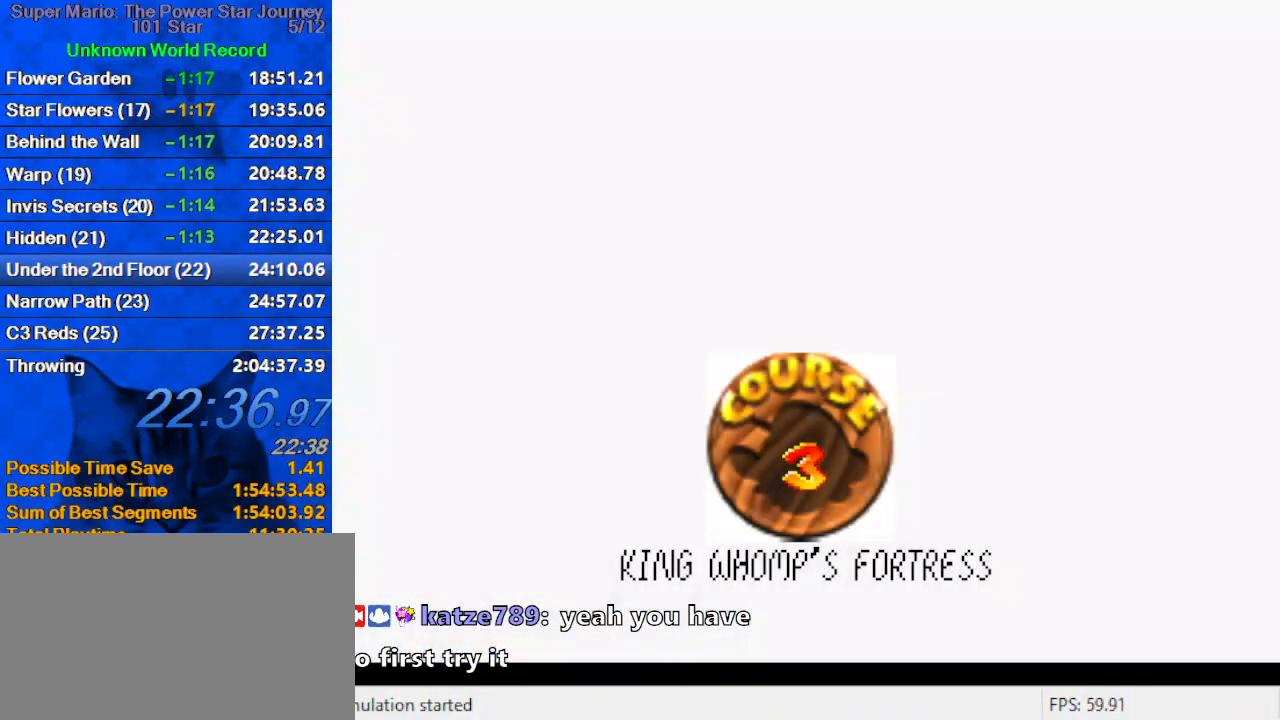
{"keys": [], "events": [[33, "shift", "down"], [100, "shift", "up"], [200, "shift", "down"], [300, "shift", "up"], [400, "shift", "down"], [433, "shift", "up"]]}
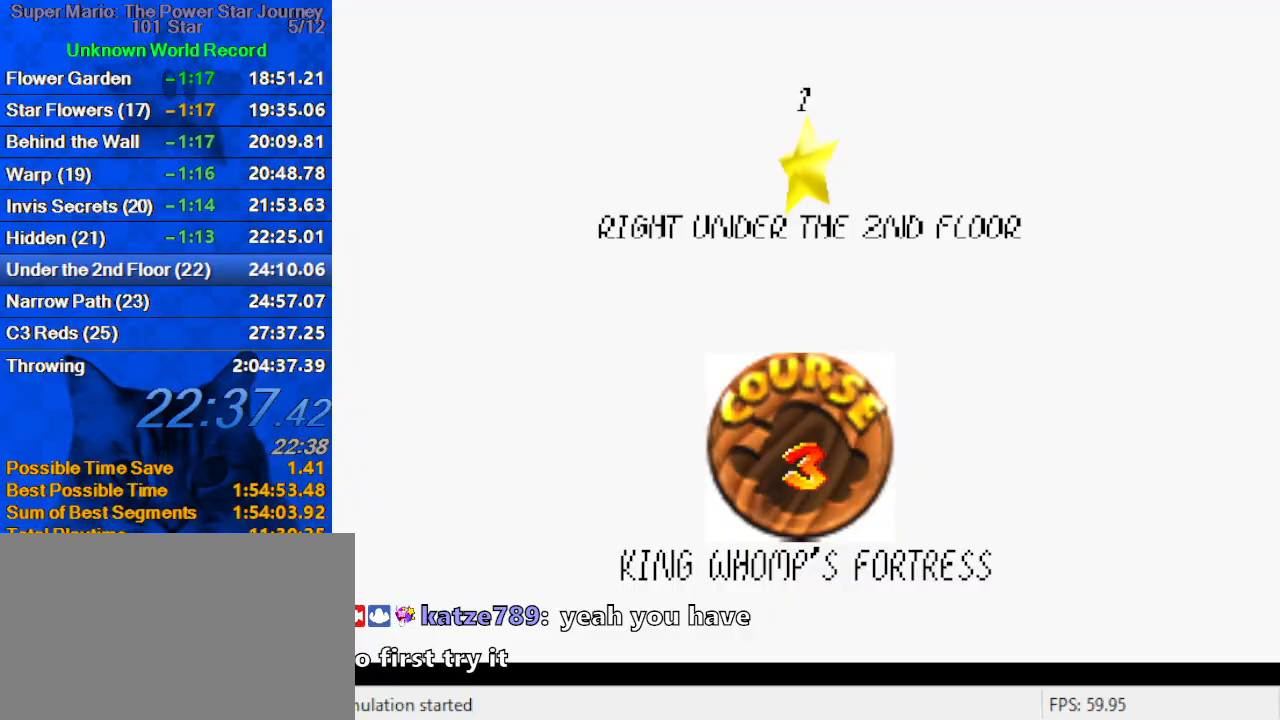
{"keys": [], "events": [[33, "shift", "down"], [133, "shift", "up"], [167, "shift", "down"], [267, "shift", "up"], [300, "shift", "down"], [500, "shift", "up"]]}